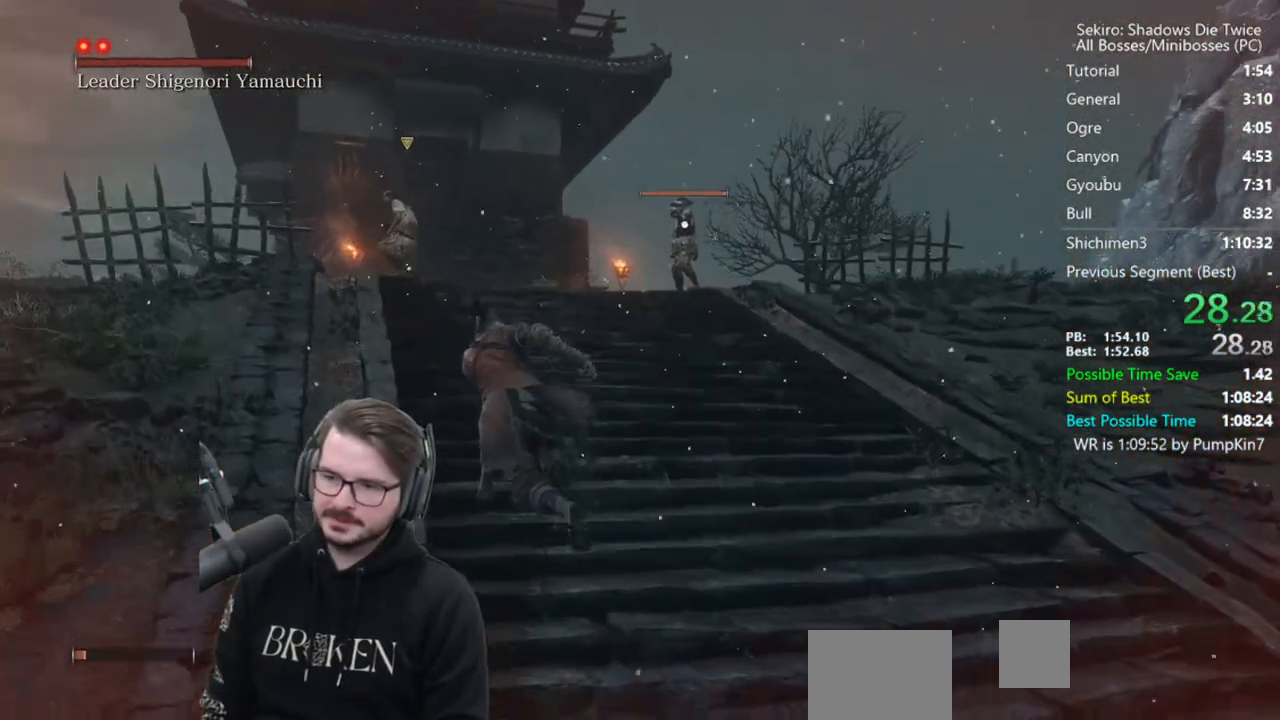
Gameplay with a controller (Xbox layout); each line is a JSON object with the inputs held at the frame after it. "events" lists button and stick changes between this image and that frame as [ms after this image, input, new state], when the widget could be followed in between.
{"buttons": [], "left_stick": "up-left", "right_stick": "center", "events": [[33, "A", "down"], [167, "A", "up"]]}
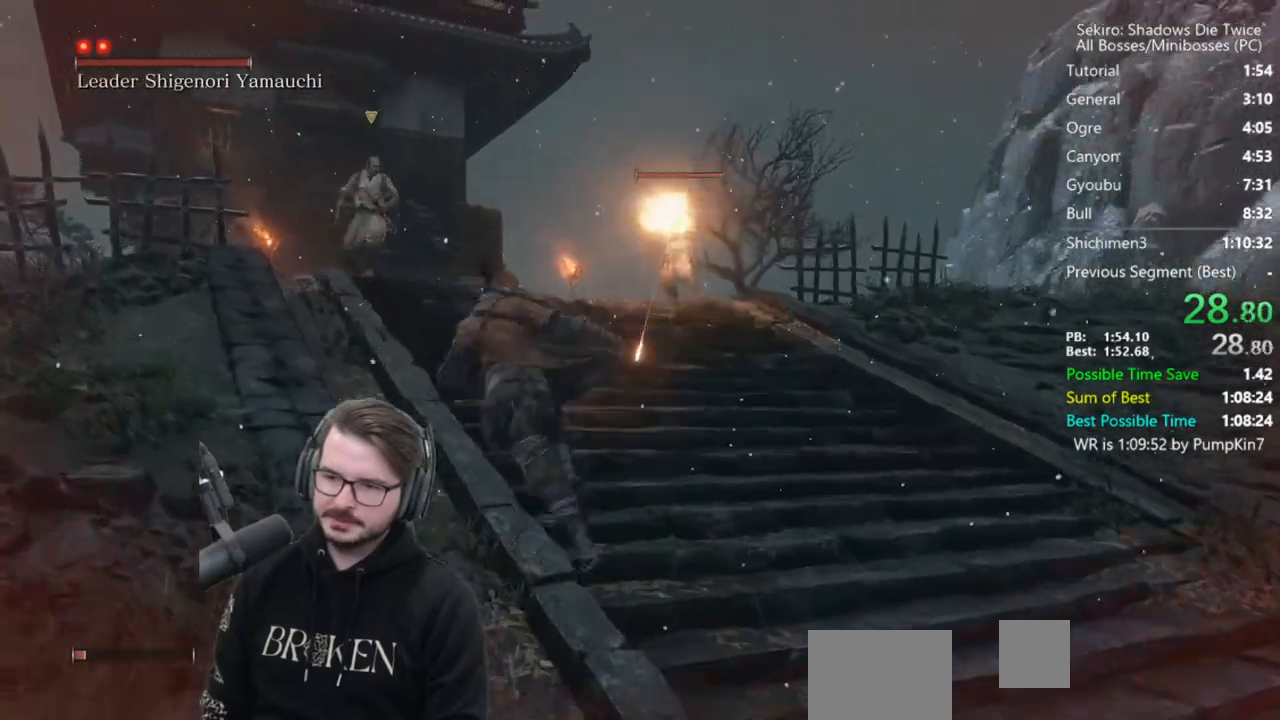
{"buttons": [], "left_stick": "up-left", "right_stick": "center", "events": [[233, "A", "down"], [333, "A", "up"]]}
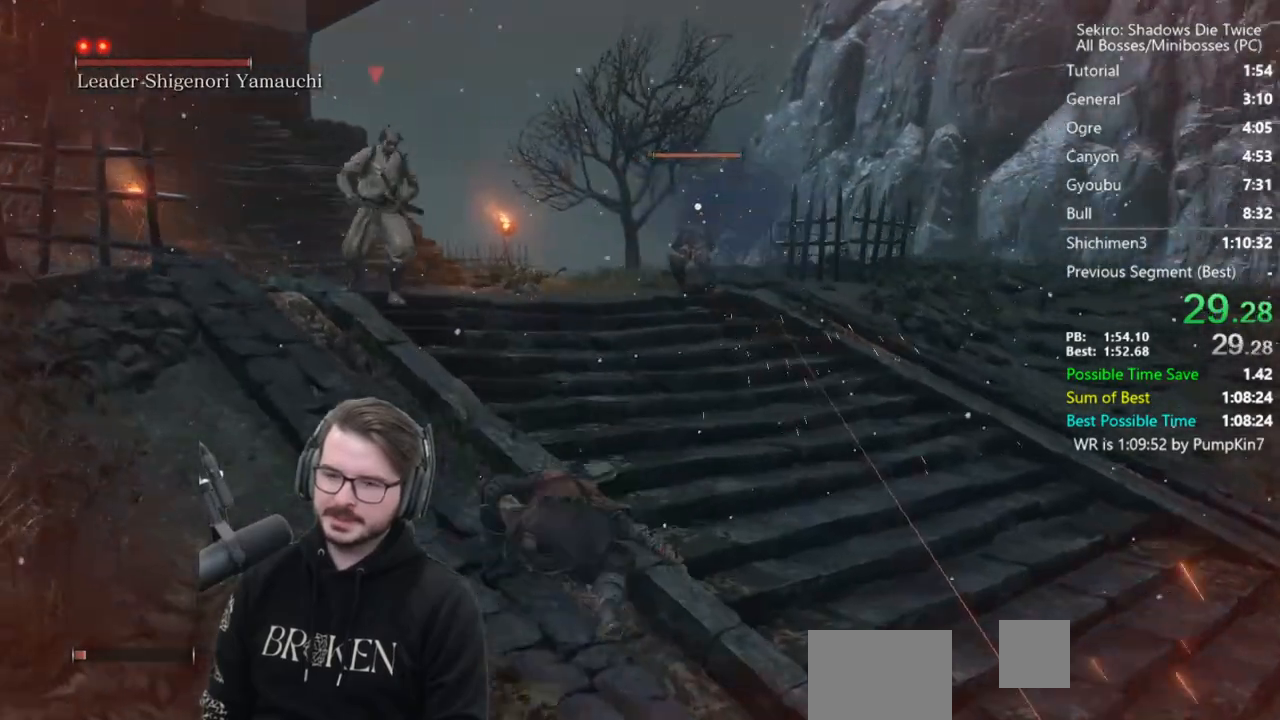
{"buttons": ["A"], "left_stick": "left", "right_stick": "center", "events": [[433, "A", "down"], [483, "left_stick", "left"]]}
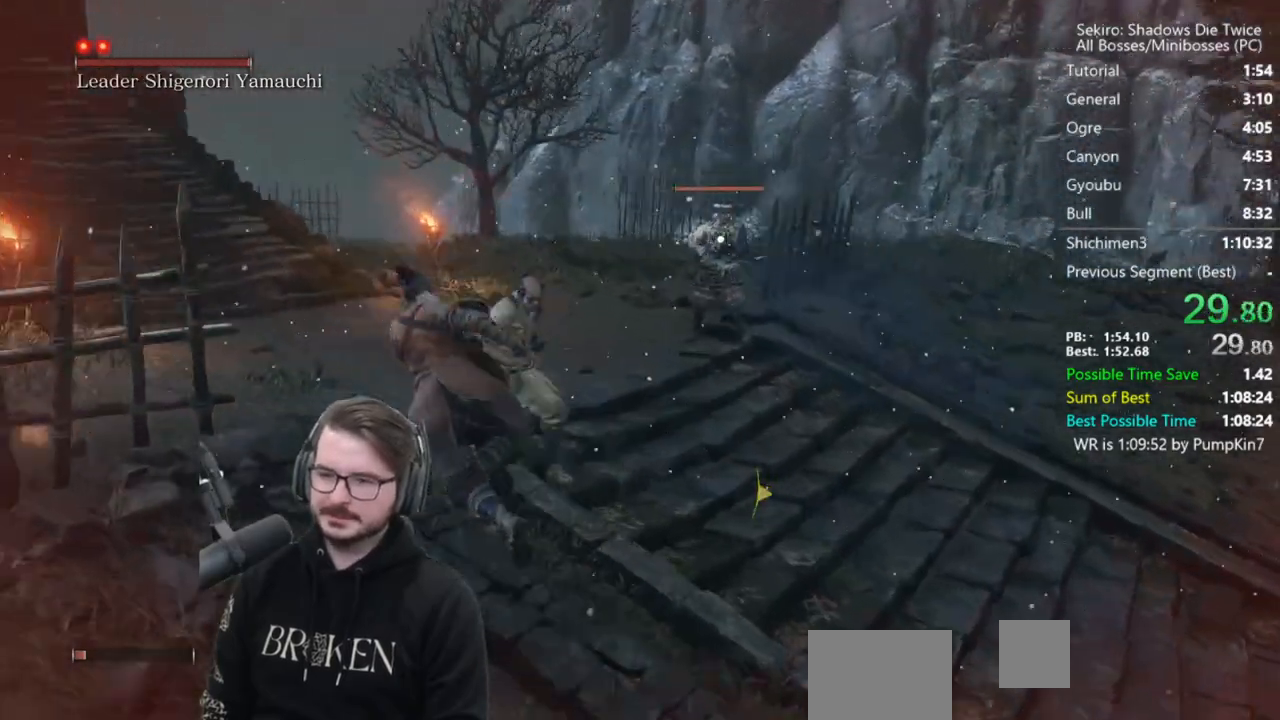
{"buttons": [], "left_stick": "left", "right_stick": "center", "events": [[33, "A", "up"]]}
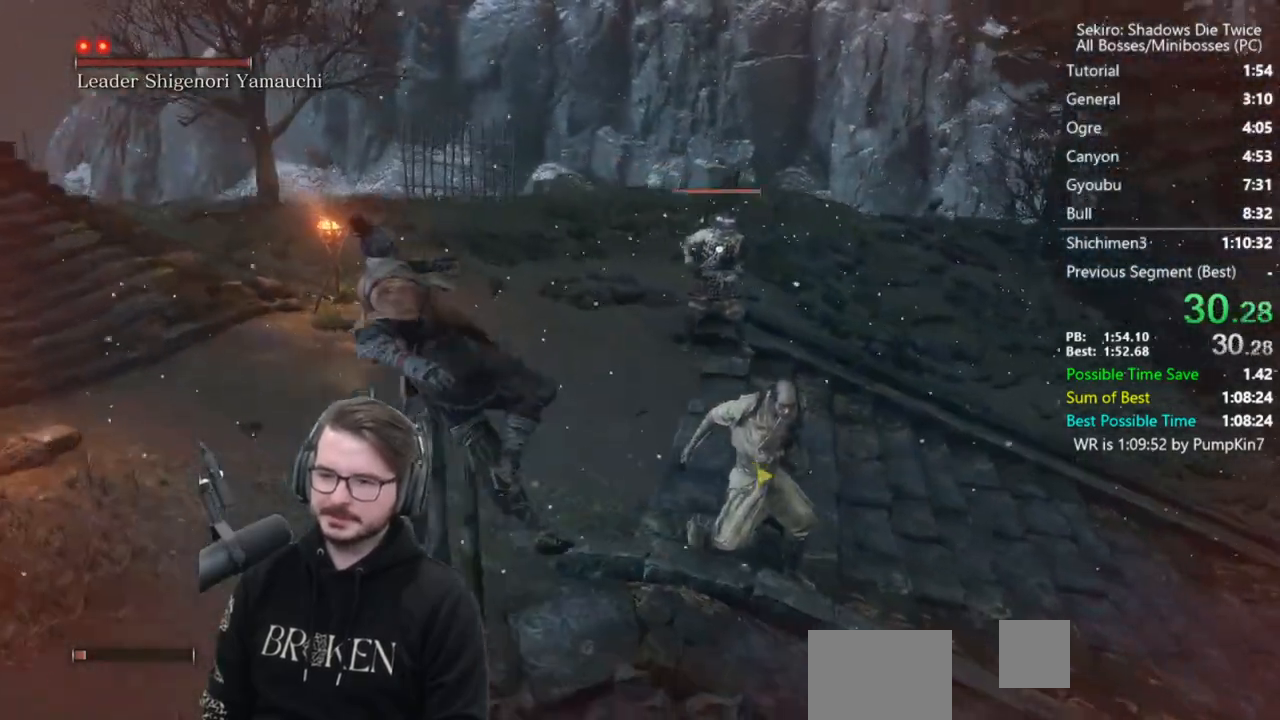
{"buttons": [], "left_stick": "left", "right_stick": "center", "events": [[400, "A", "down"], [500, "A", "up"]]}
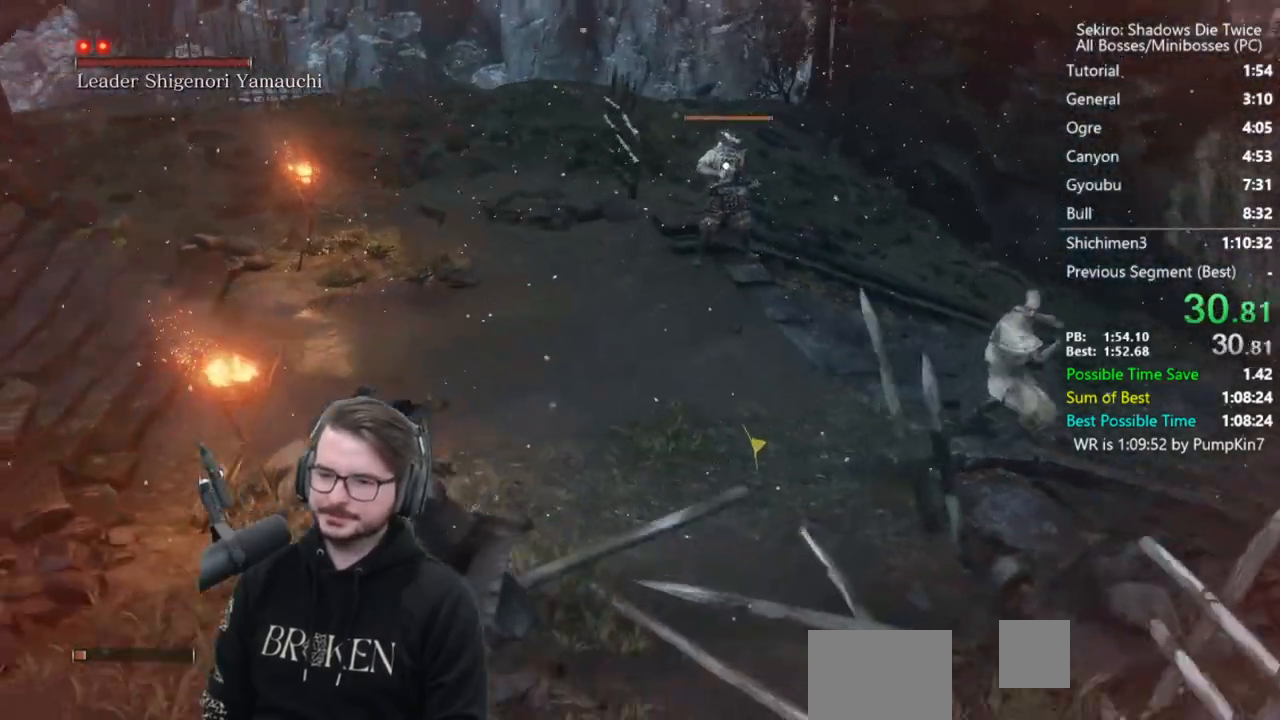
{"buttons": [], "left_stick": "up-left", "right_stick": "down-left", "events": [[133, "R3", "down"], [133, "right_stick", "left"], [200, "R3", "up"], [367, "right_stick", "down-left"], [400, "left_stick", "up-left"]]}
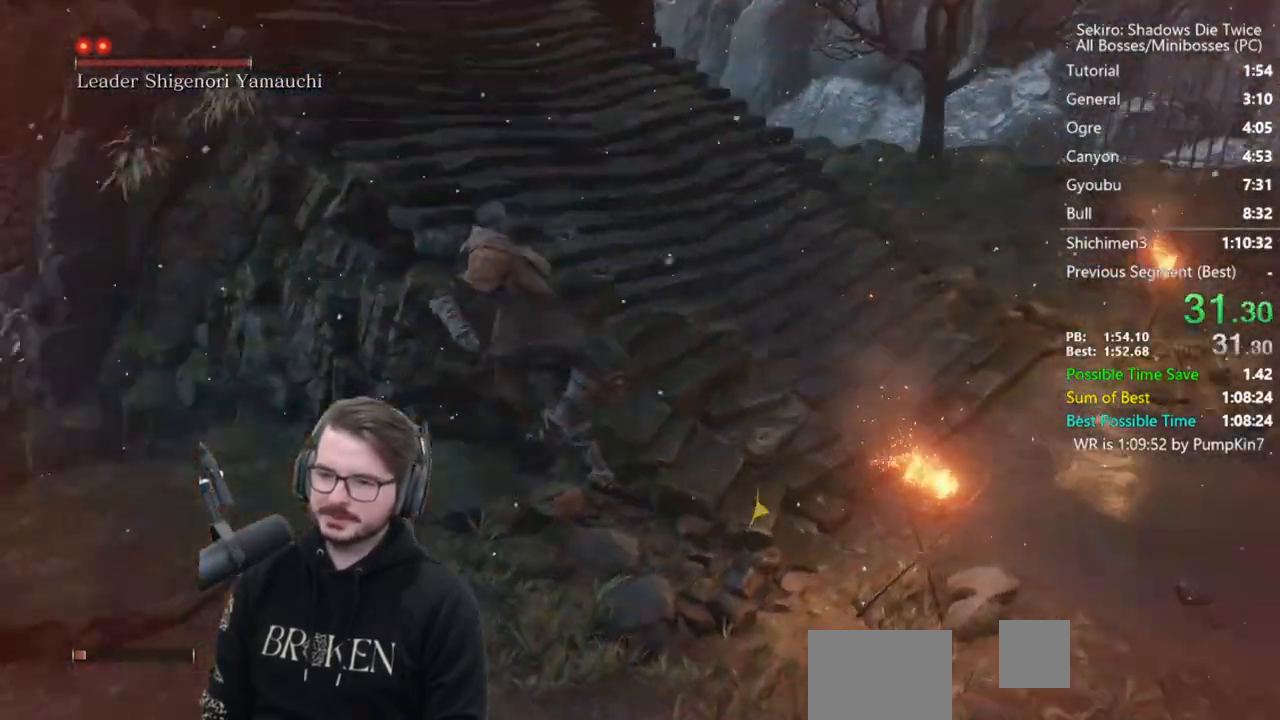
{"buttons": ["A"], "left_stick": "up-left", "right_stick": "center", "events": [[67, "right_stick", "center"], [267, "right_stick", "down-left"], [367, "right_stick", "center"], [467, "A", "down"]]}
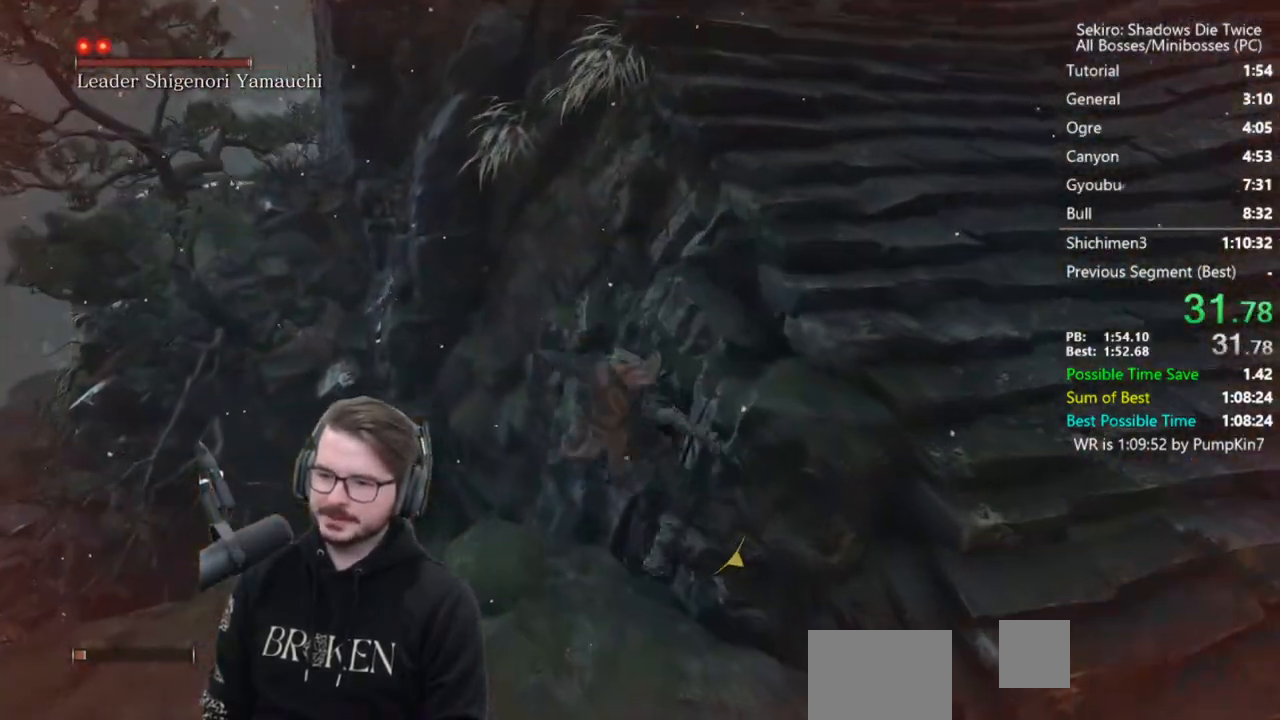
{"buttons": [], "left_stick": "up-left", "right_stick": "down-right", "events": [[67, "A", "up"], [333, "right_stick", "down"], [467, "right_stick", "down-right"]]}
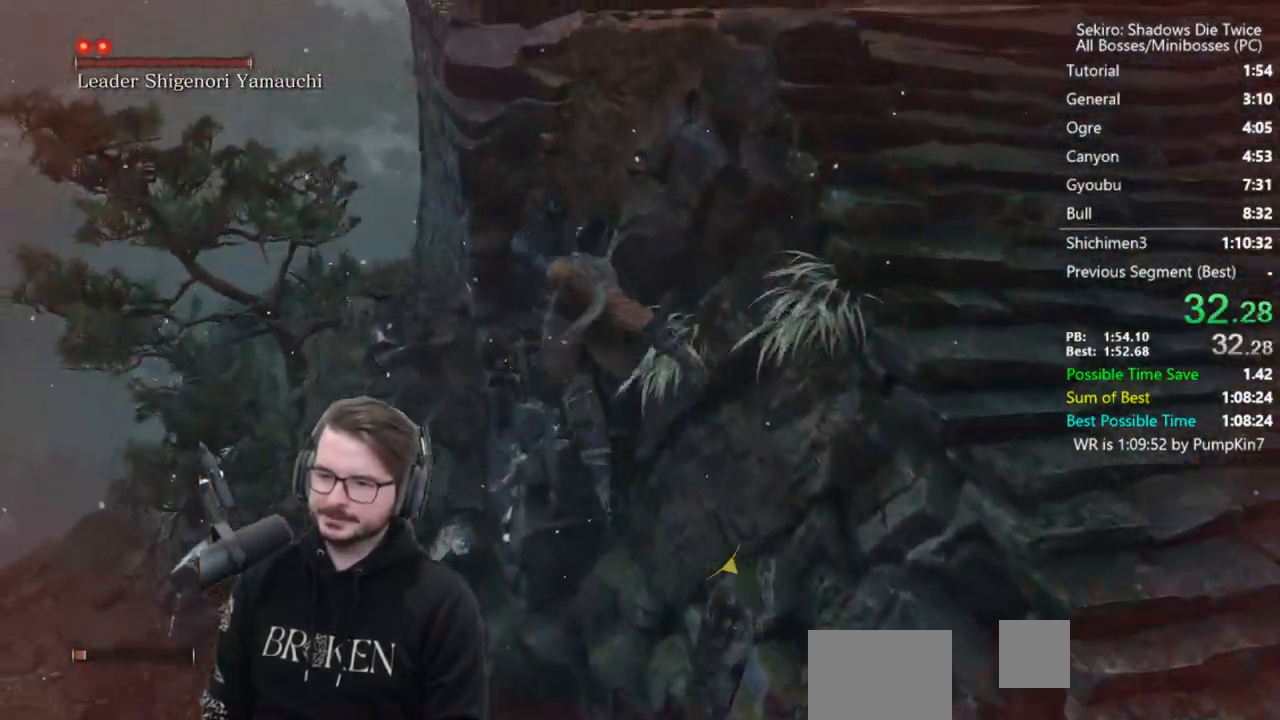
{"buttons": [], "left_stick": "up", "right_stick": "down-right", "events": [[83, "left_stick", "up"]]}
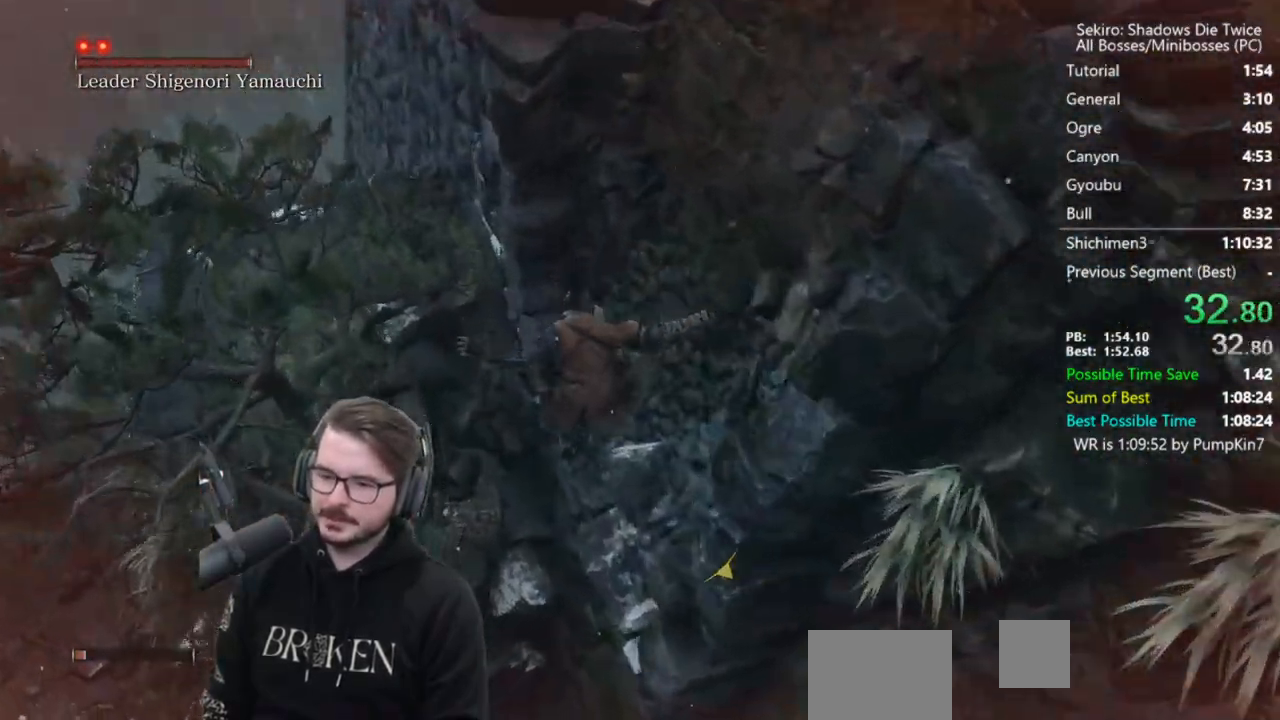
{"buttons": [], "left_stick": "up", "right_stick": "center", "events": [[67, "right_stick", "center"]]}
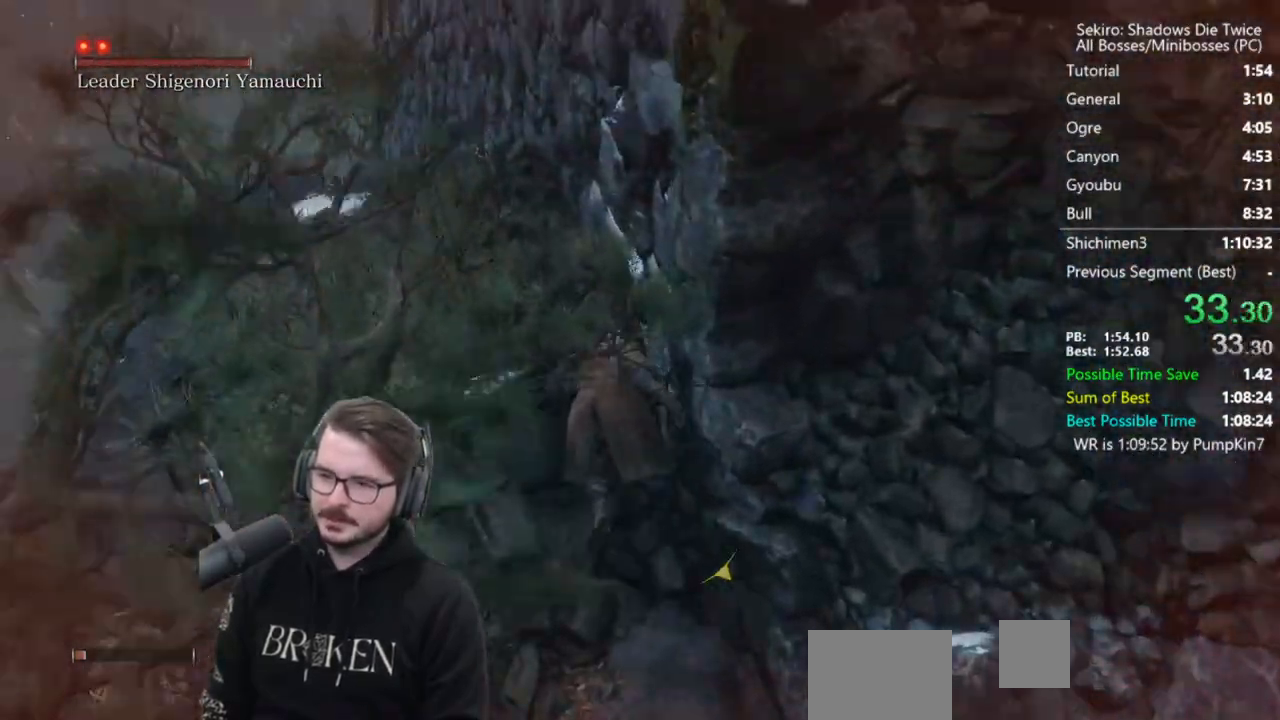
{"buttons": [], "left_stick": "up", "right_stick": "up", "events": [[367, "A", "down"], [400, "right_stick", "up"], [467, "A", "up"]]}
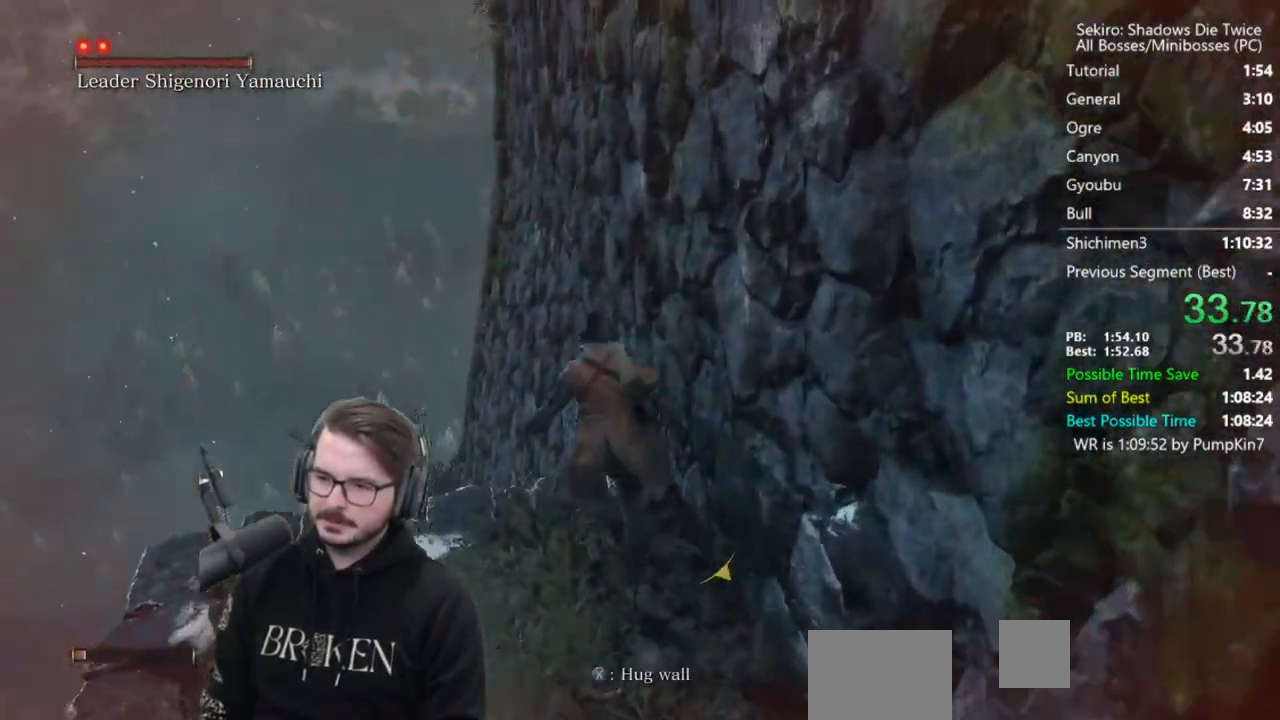
{"buttons": ["A"], "left_stick": "up", "right_stick": "center", "events": [[133, "right_stick", "center"], [433, "A", "down"]]}
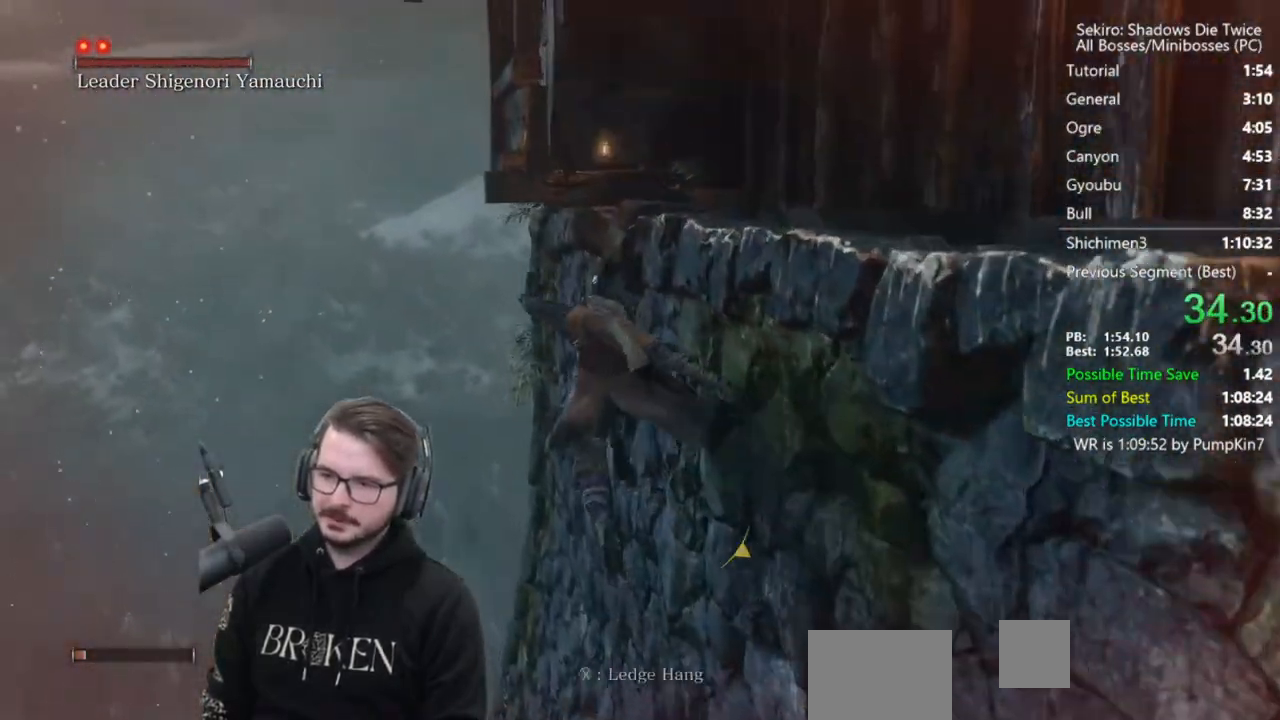
{"buttons": [], "left_stick": "up-right", "right_stick": "center", "events": [[33, "A", "up"], [100, "right_stick", "right"], [233, "left_stick", "up-right"], [433, "right_stick", "center"]]}
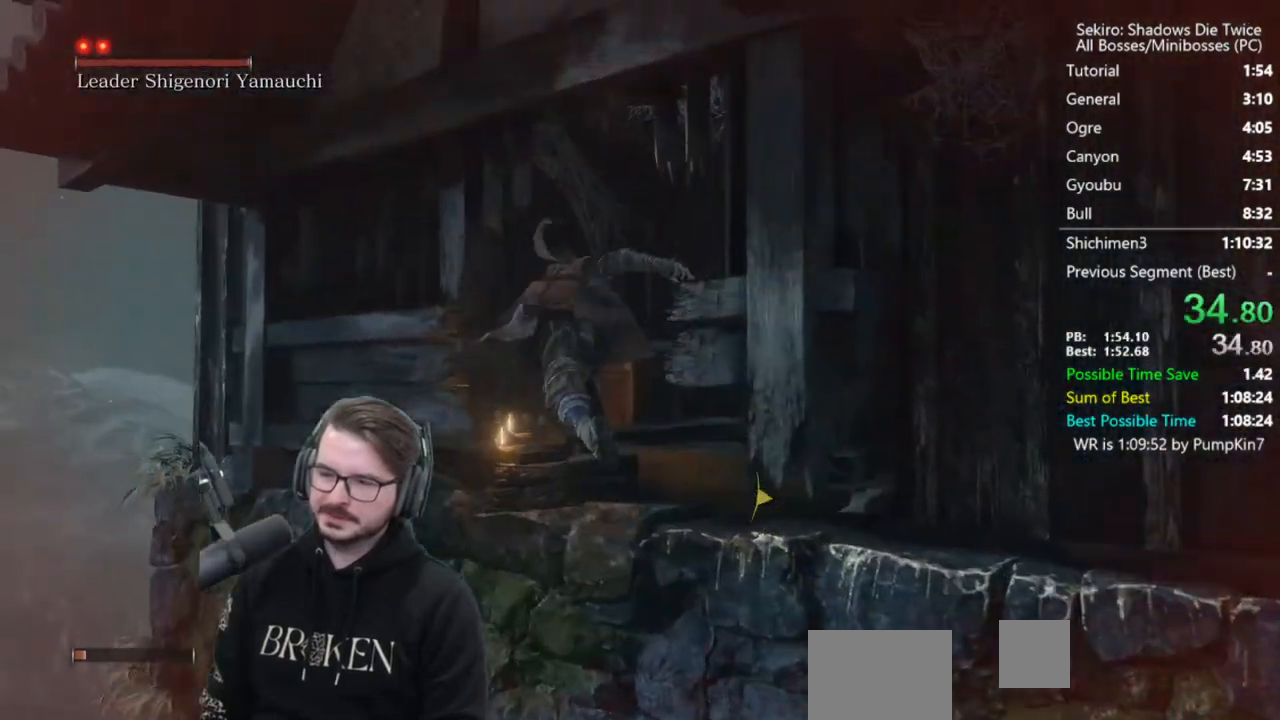
{"buttons": [], "left_stick": "center", "right_stick": "center", "events": [[33, "START", "down"], [133, "START", "up"], [200, "START", "down"], [200, "left_stick", "center"], [300, "START", "up"], [367, "START", "down"], [467, "START", "up"]]}
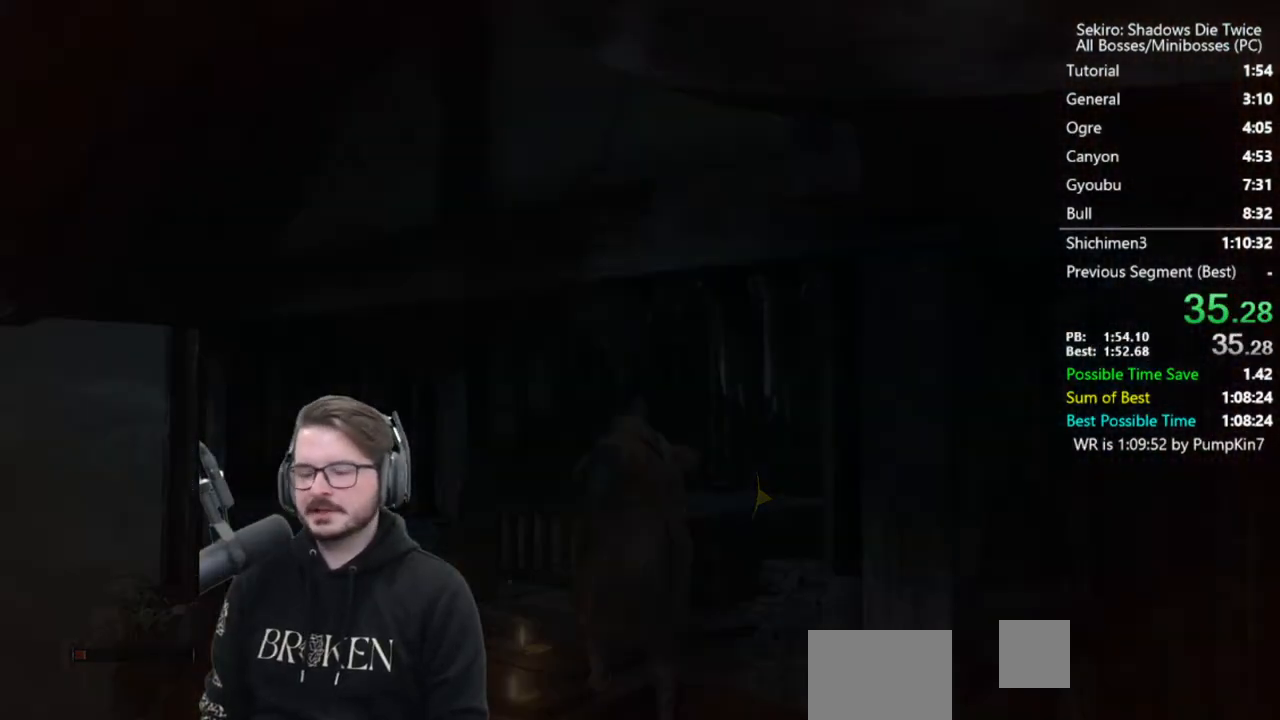
{"buttons": ["START"], "left_stick": "center", "right_stick": "center", "events": [[33, "START", "down"], [100, "START", "up"], [167, "START", "down"], [233, "START", "up"], [333, "START", "down"], [400, "START", "up"], [467, "START", "down"]]}
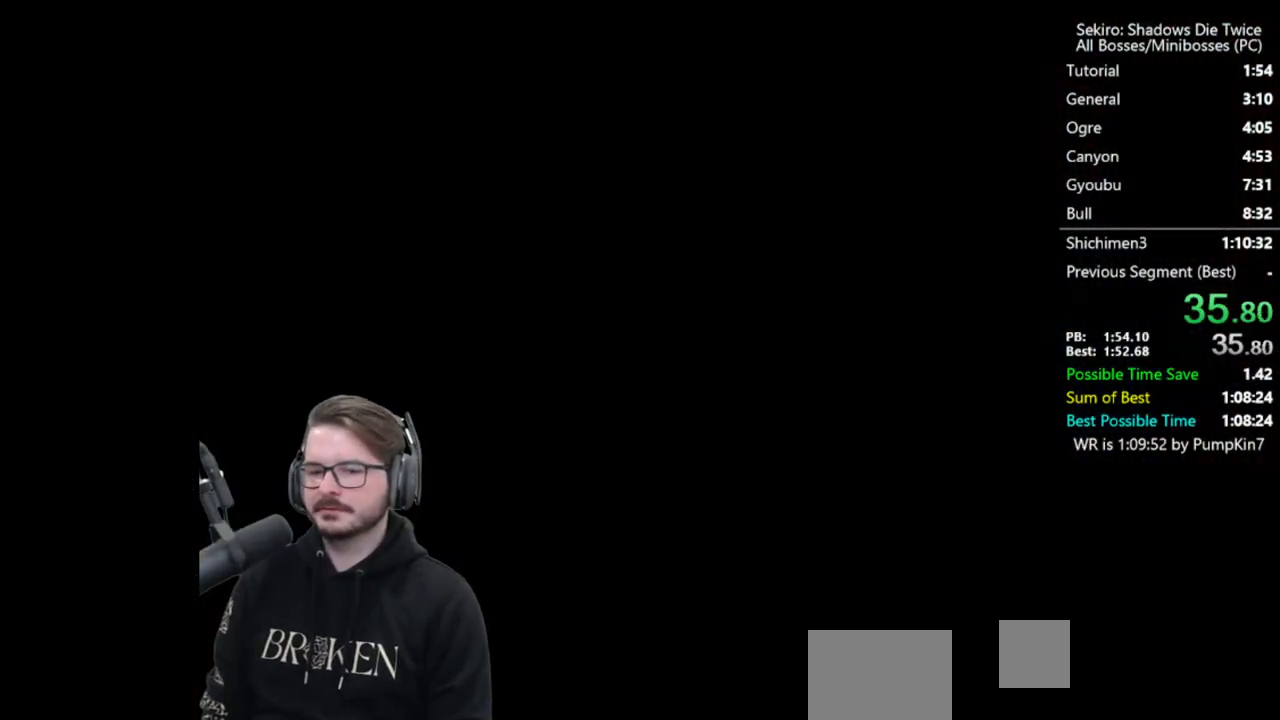
{"buttons": [], "left_stick": "center", "right_stick": "center", "events": [[33, "START", "up"], [133, "START", "down"], [167, "START", "up"], [267, "START", "down"], [333, "START", "up"], [400, "START", "down"], [467, "START", "up"]]}
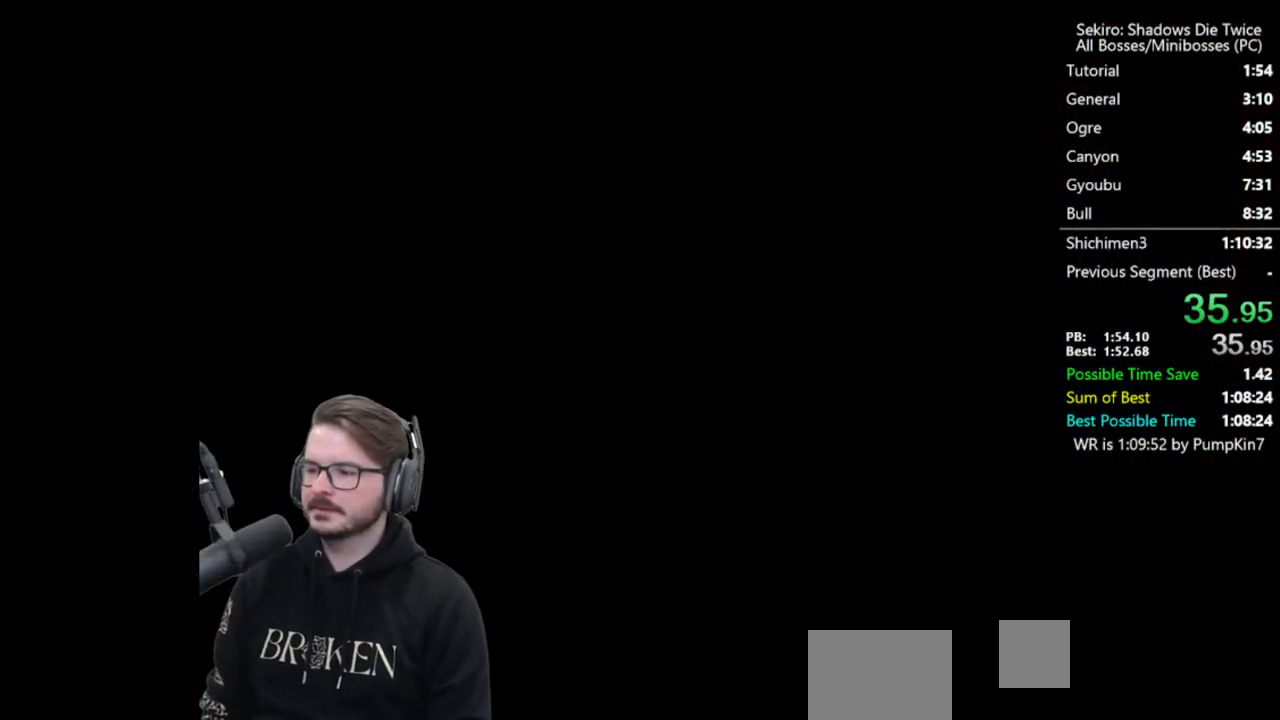
{"buttons": ["START"], "left_stick": "center", "right_stick": "center", "events": [[33, "START", "down"], [133, "START", "up"], [200, "START", "down"], [267, "START", "up"], [367, "START", "down"], [433, "START", "up"], [500, "START", "down"]]}
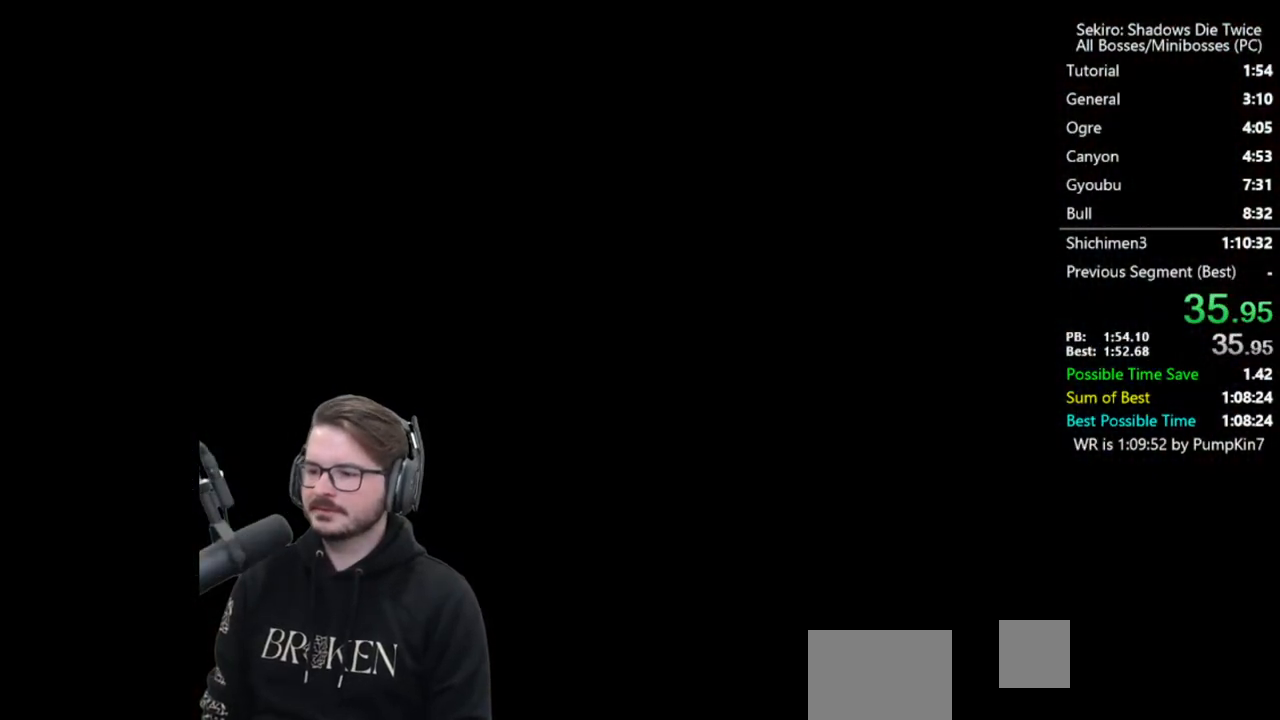
{"buttons": [], "left_stick": "center", "right_stick": "center", "events": [[67, "START", "up"], [133, "START", "down"], [200, "START", "up"], [267, "START", "down"], [333, "START", "up"], [433, "START", "down"], [500, "START", "up"]]}
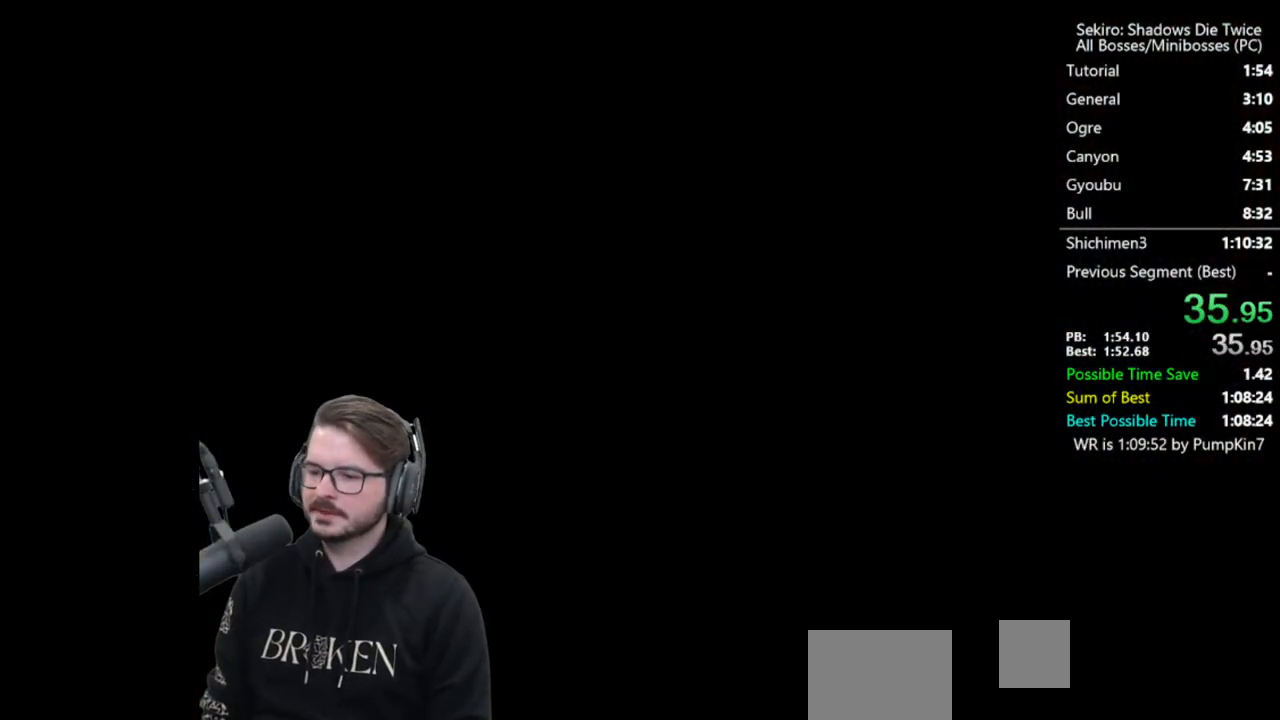
{"buttons": [], "left_stick": "center", "right_stick": "center", "events": [[67, "START", "down"], [167, "START", "up"], [233, "START", "down"], [300, "START", "up"], [367, "START", "down"], [467, "START", "up"]]}
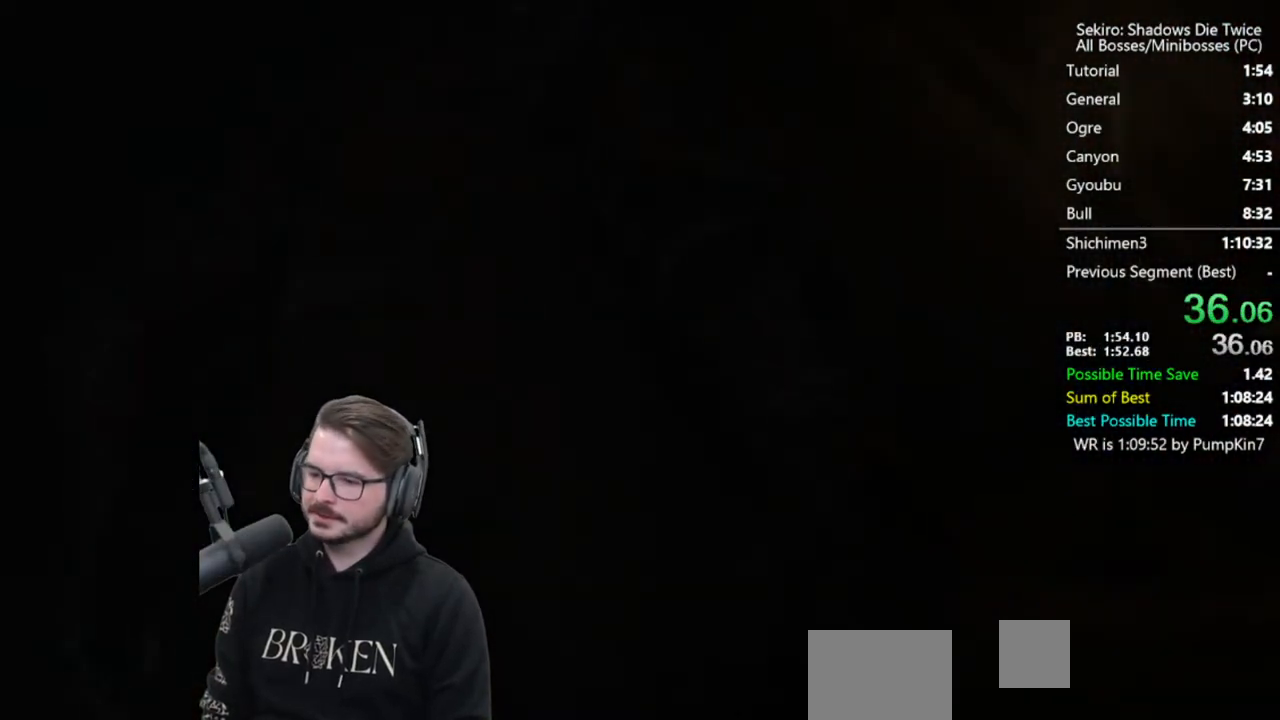
{"buttons": [], "left_stick": "center", "right_stick": "center", "events": [[33, "START", "down"], [100, "START", "up"]]}
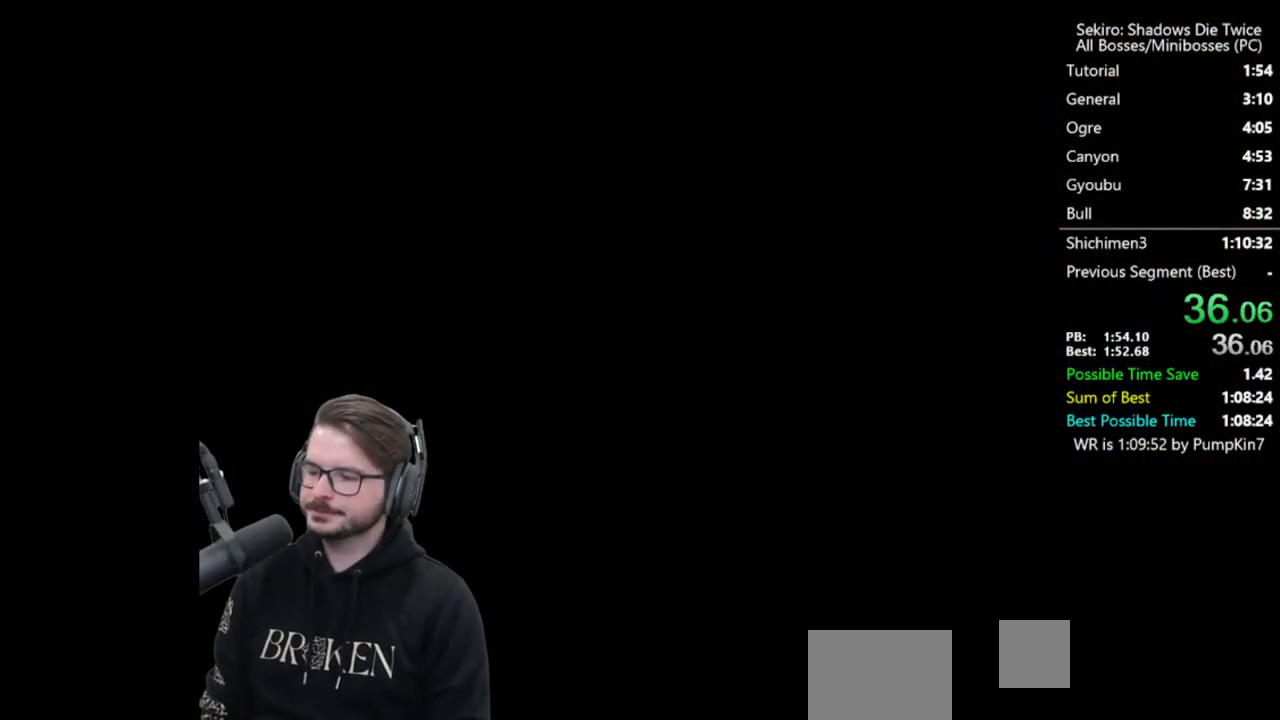
{"buttons": [], "left_stick": "center", "right_stick": "center", "events": []}
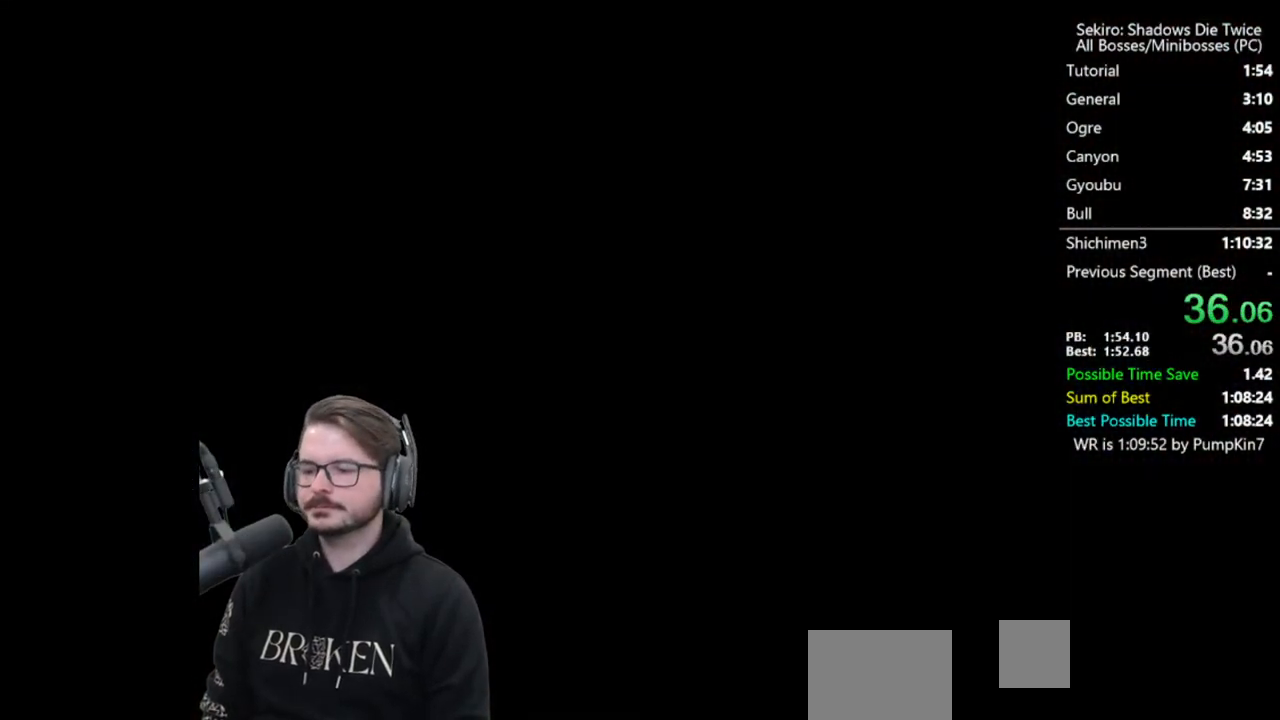
{"buttons": [], "left_stick": "center", "right_stick": "center", "events": []}
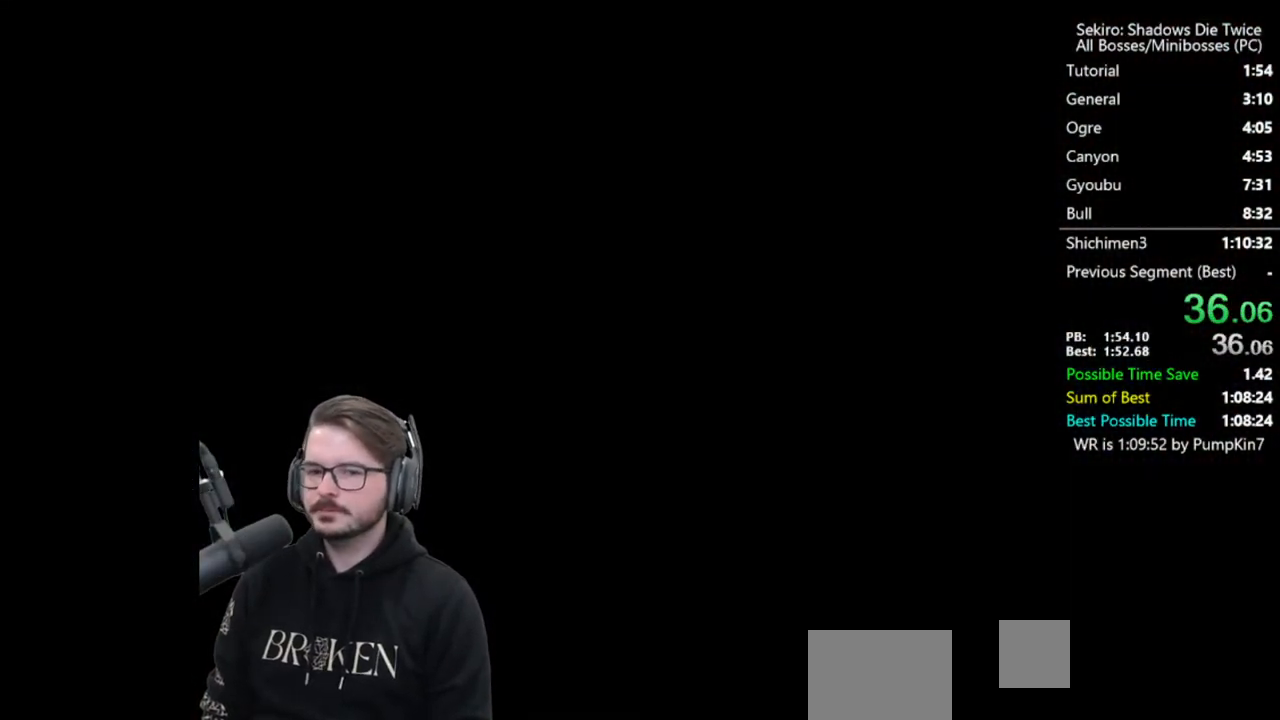
{"buttons": [], "left_stick": "center", "right_stick": "center", "events": []}
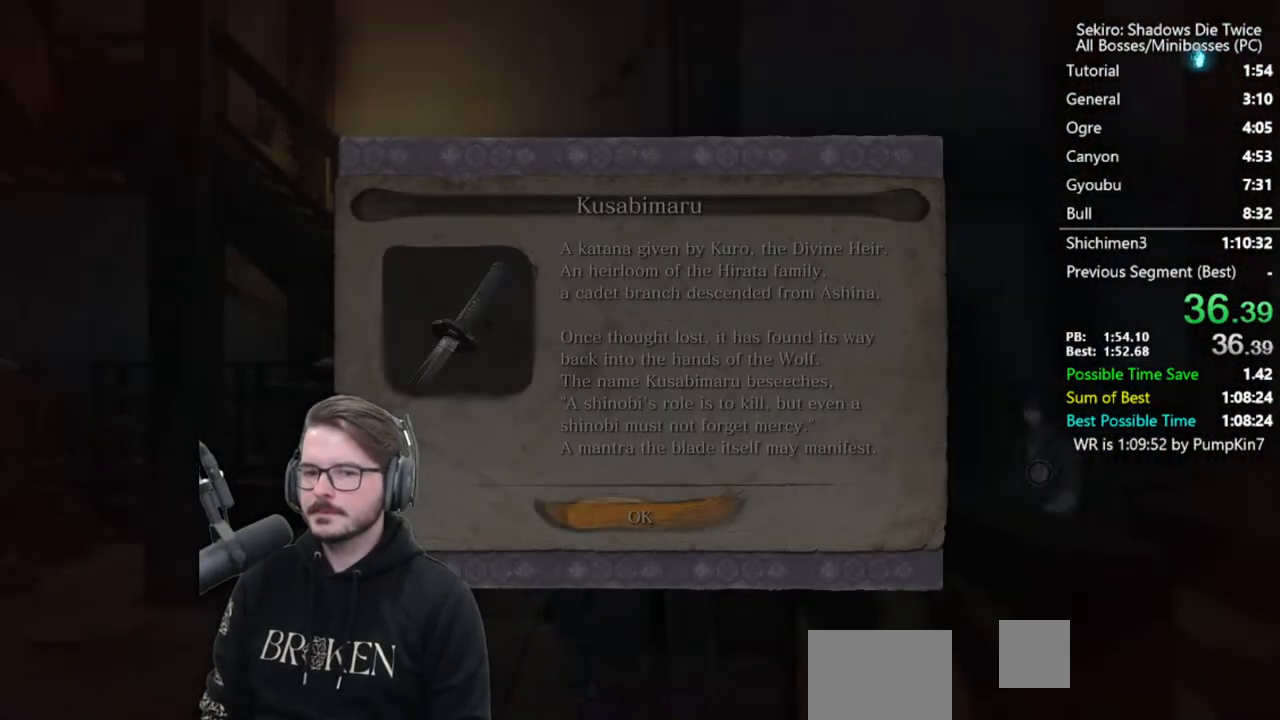
{"buttons": ["X"], "left_stick": "center", "right_stick": "right", "events": [[133, "A", "down"], [167, "right_stick", "right"], [233, "A", "up"], [333, "X", "down"], [433, "X", "up"], [500, "X", "down"]]}
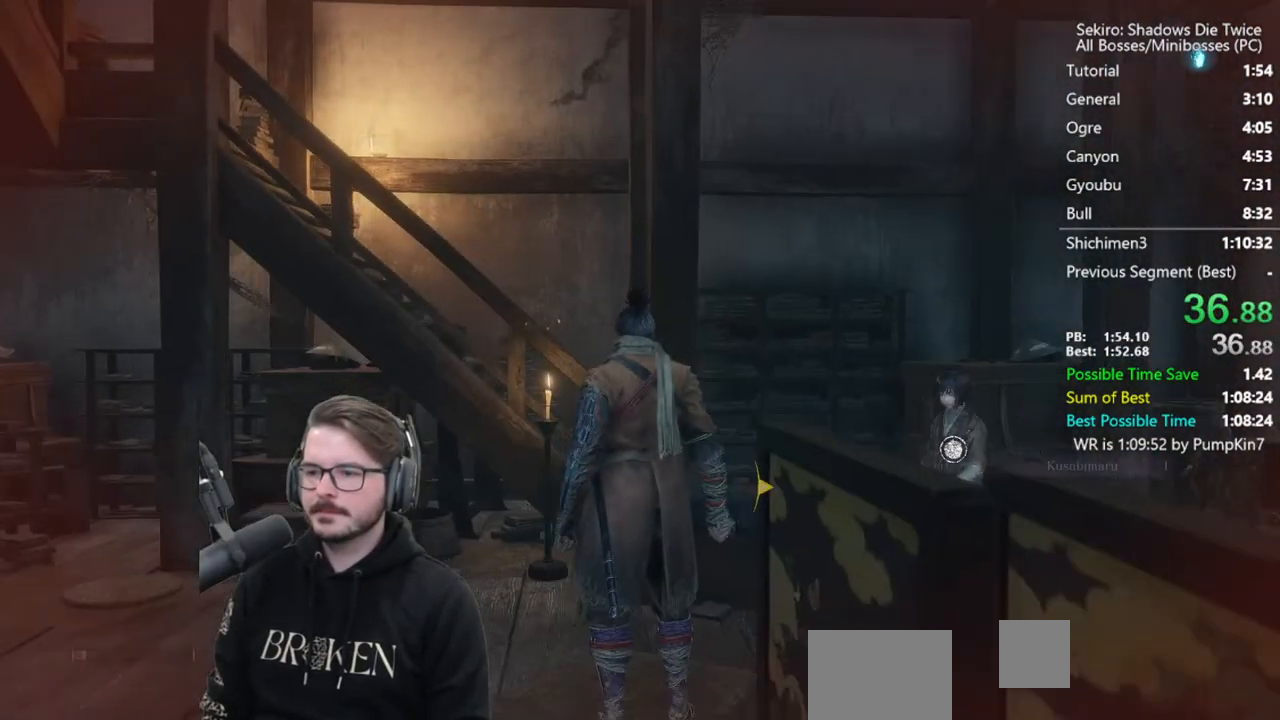
{"buttons": [], "left_stick": "center", "right_stick": "center", "events": [[100, "X", "up"], [200, "X", "down"], [300, "X", "up"], [367, "X", "down"], [467, "X", "up"], [467, "right_stick", "center"]]}
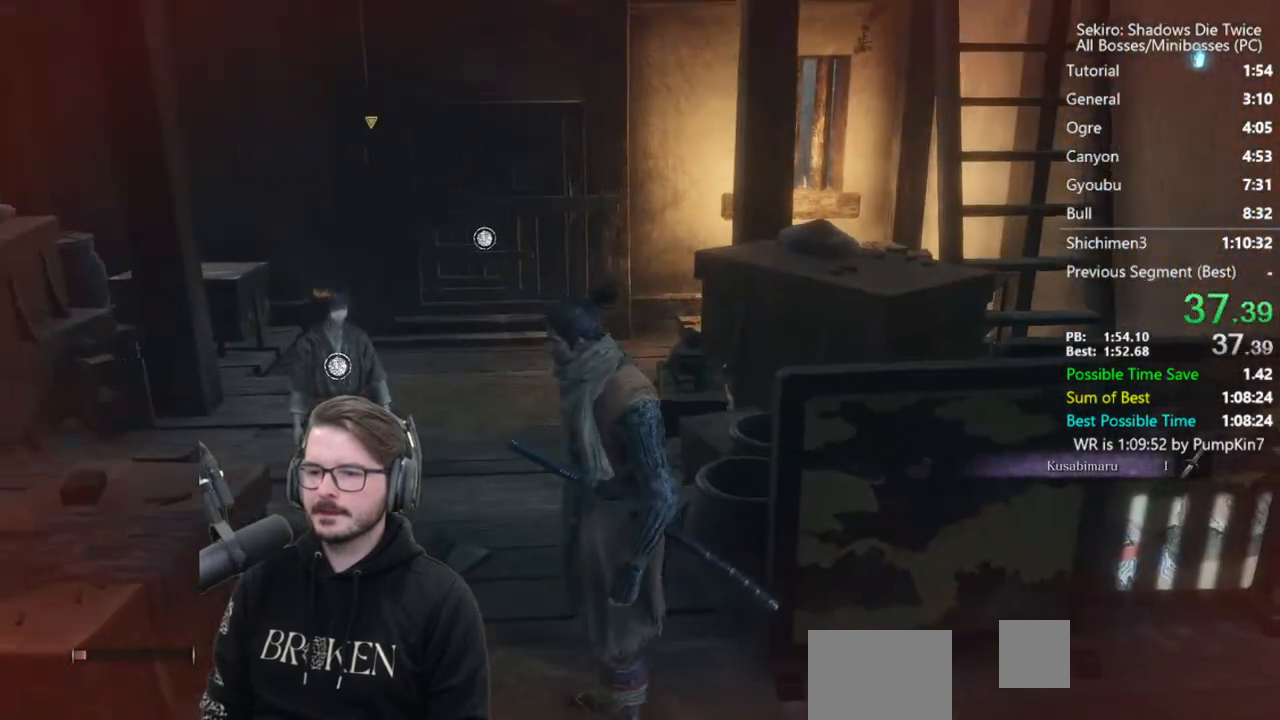
{"buttons": ["X"], "left_stick": "center", "right_stick": "center", "events": [[33, "X", "down"], [100, "X", "up"], [167, "X", "down"], [267, "X", "up"], [333, "X", "down"], [433, "X", "up"], [500, "X", "down"]]}
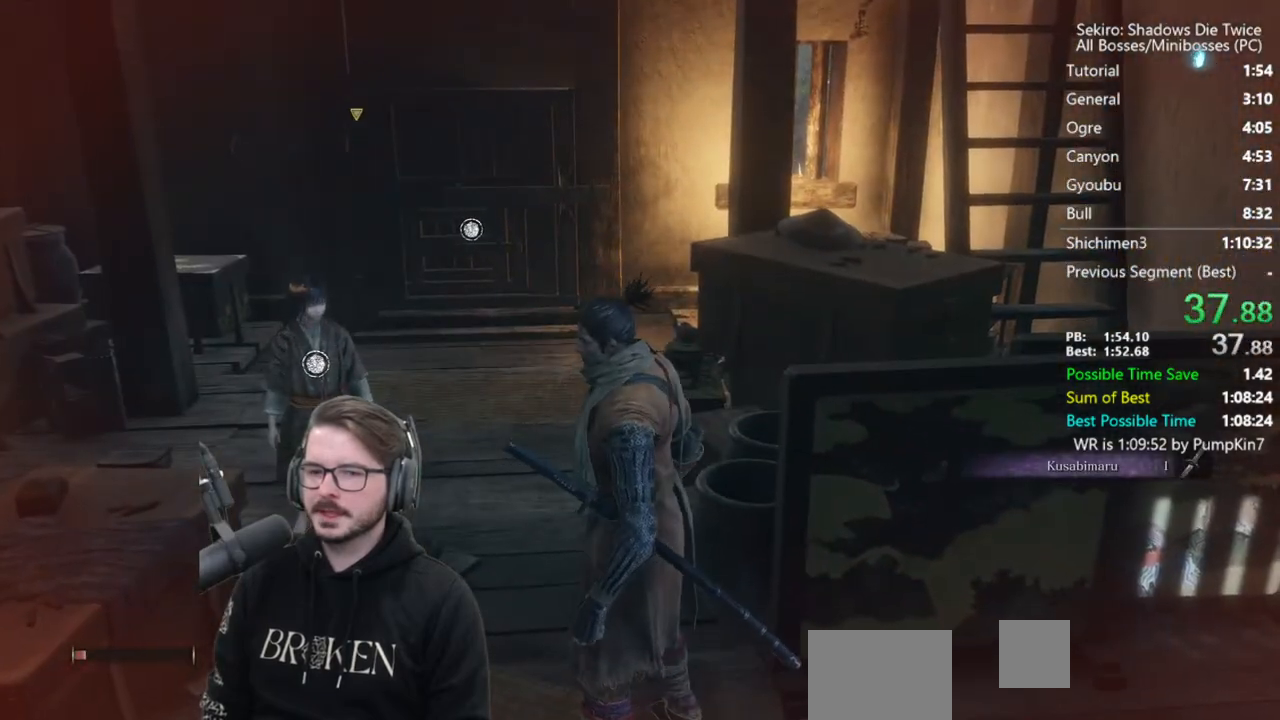
{"buttons": ["A"], "left_stick": "center", "right_stick": "right", "events": [[67, "X", "up"], [133, "X", "down"], [233, "X", "up"], [233, "right_stick", "right"], [467, "A", "down"]]}